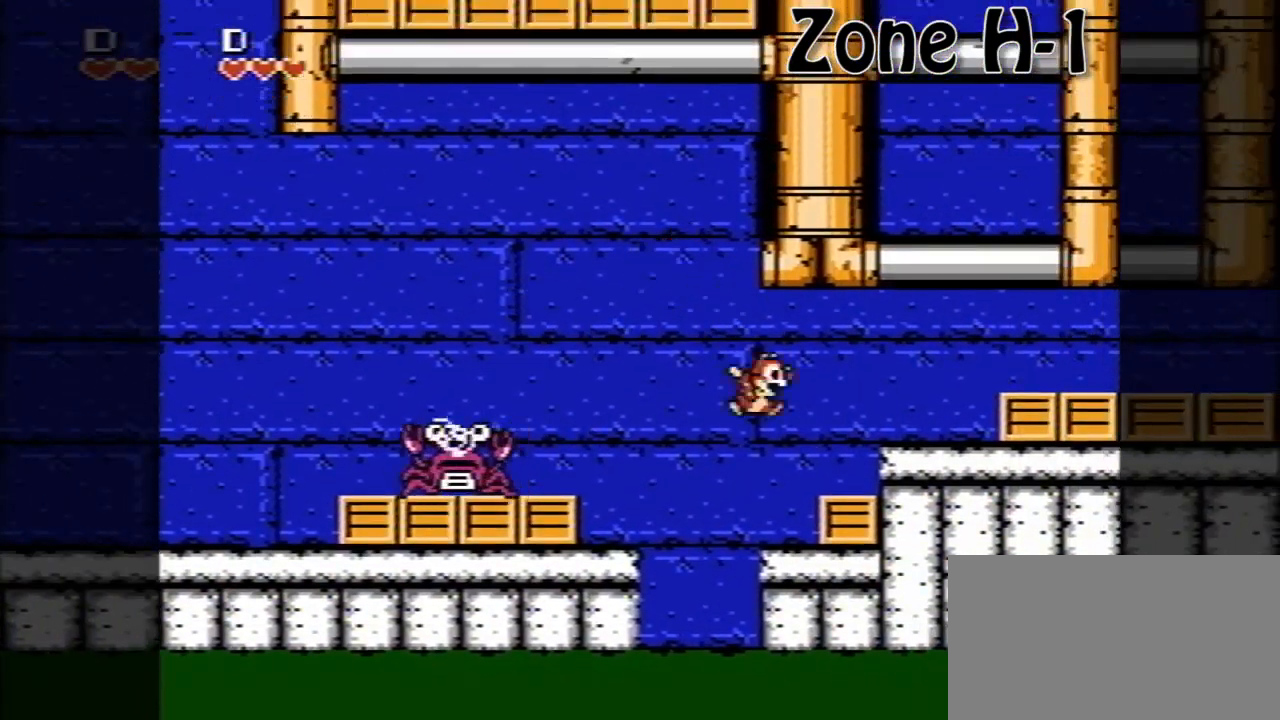
Gameplay with a controller (Nintendo layout); each line is a JSON object with the inputs held at the frame after it. "events" lists button and stick changes between this image and that frame as [ms after this image, input, new state], when the widget could be followed in between. Not read: L3 R3.
{"buttons": ["DPAD_RIGHT"], "events": [[120, "A", "down"], [280, "A", "up"]]}
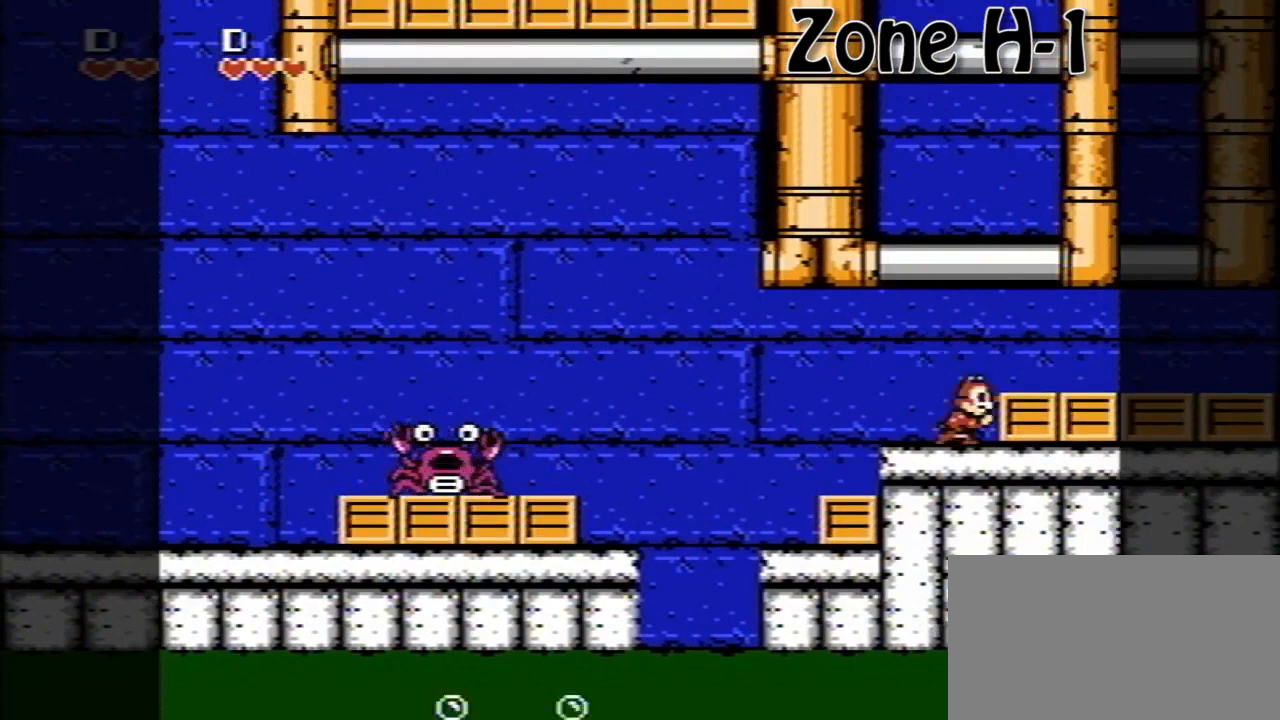
{"buttons": ["A", "DPAD_LEFT"], "events": [[40, "A", "down"], [40, "DPAD_RIGHT", "up"], [240, "DPAD_LEFT", "down"], [280, "A", "up"], [400, "A", "down"]]}
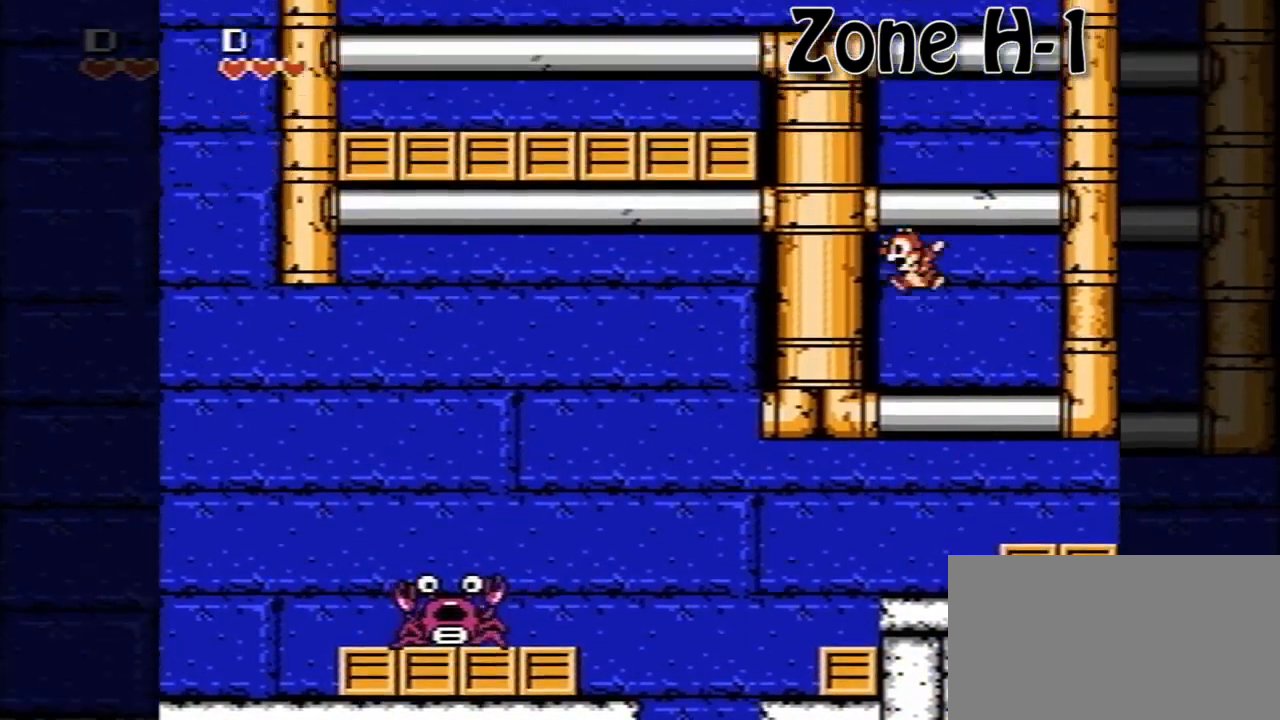
{"buttons": ["DPAD_LEFT"], "events": [[120, "A", "up"], [240, "A", "down"], [440, "A", "up"]]}
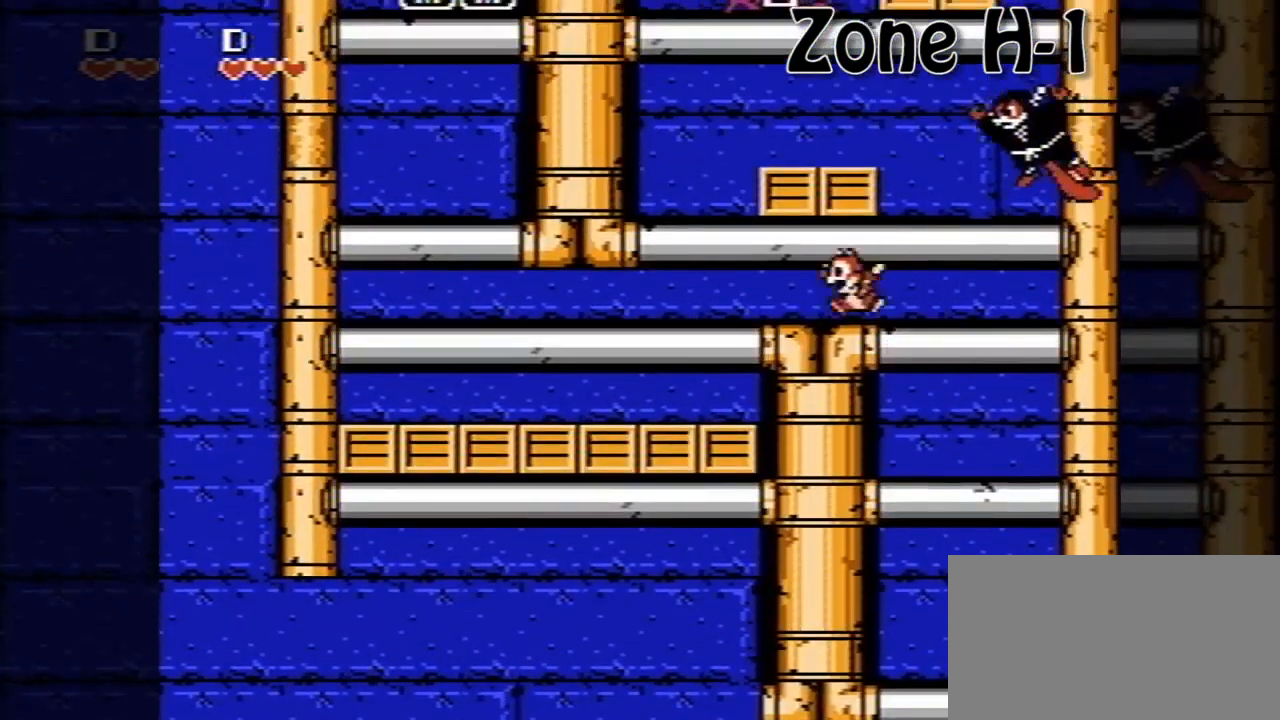
{"buttons": ["A", "DPAD_RIGHT"], "events": [[360, "A", "down"], [440, "DPAD_LEFT", "up"], [480, "DPAD_RIGHT", "down"]]}
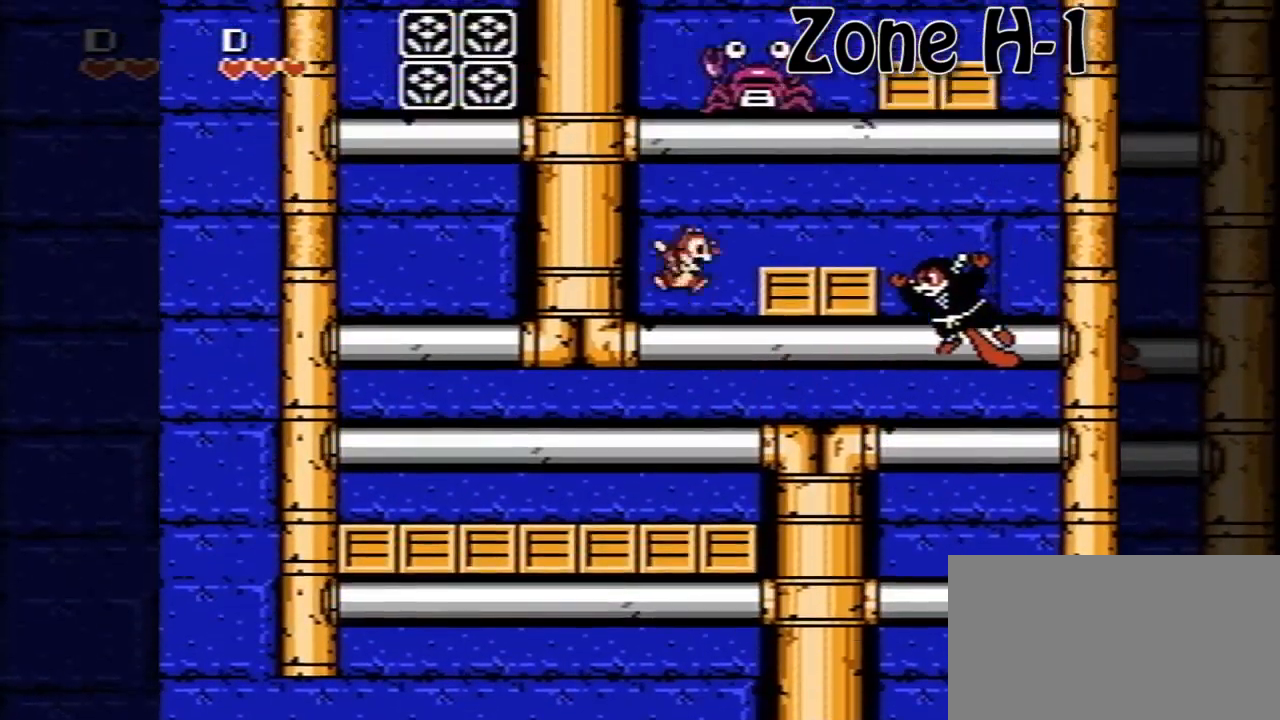
{"buttons": ["DPAD_UP", "DPAD_LEFT"], "events": [[40, "A", "up"], [160, "B", "down"], [200, "DPAD_UP", "down"], [280, "B", "up"], [400, "B", "down"], [400, "DPAD_RIGHT", "up"], [480, "DPAD_LEFT", "down"], [520, "B", "up"]]}
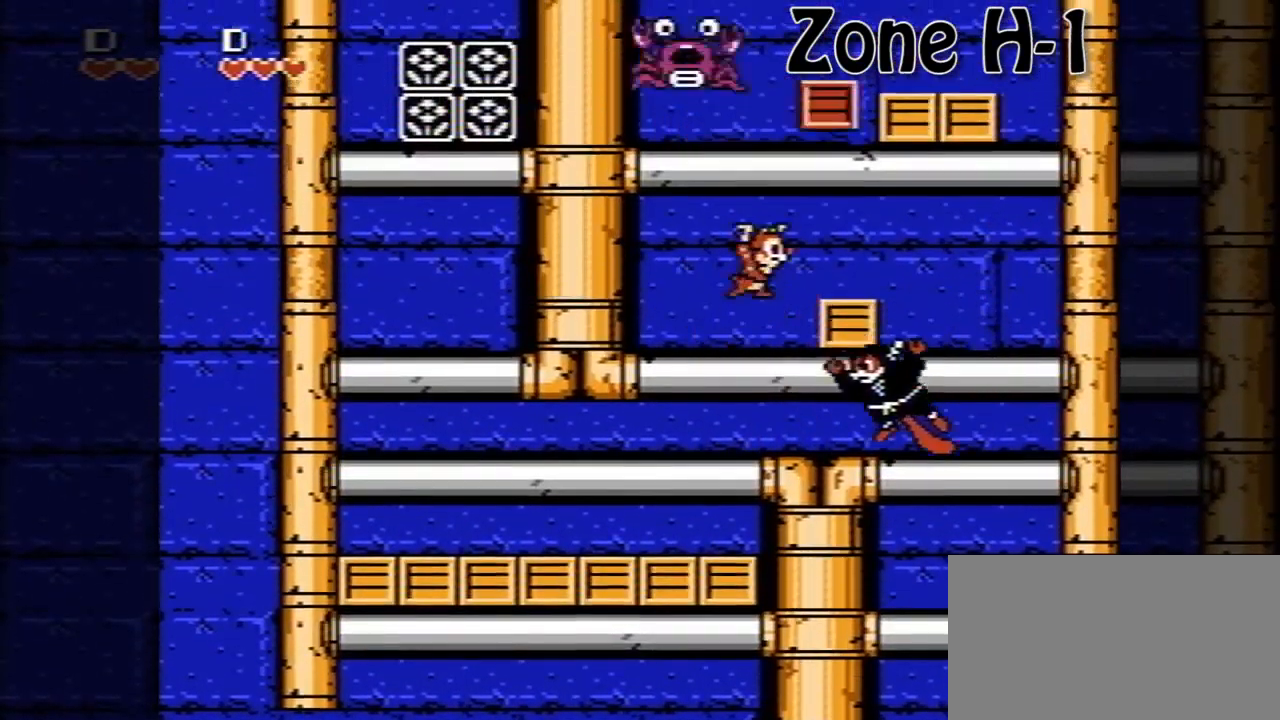
{"buttons": ["A", "DPAD_RIGHT"], "events": [[40, "DPAD_UP", "up"], [280, "A", "down"], [360, "DPAD_LEFT", "up"], [440, "DPAD_RIGHT", "down"]]}
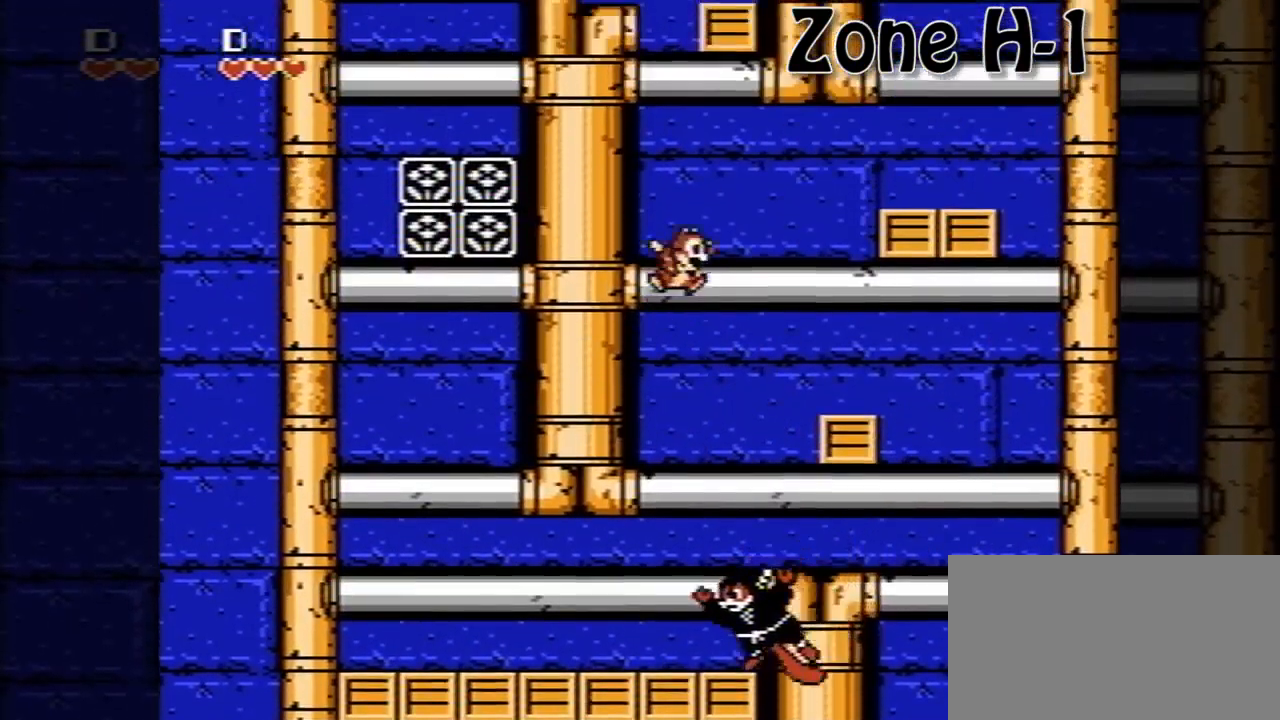
{"buttons": ["A", "DPAD_RIGHT"], "events": [[80, "A", "up"], [120, "DPAD_RIGHT", "up"], [160, "DPAD_LEFT", "down"], [200, "A", "down"], [520, "DPAD_LEFT", "up"], [520, "DPAD_RIGHT", "down"]]}
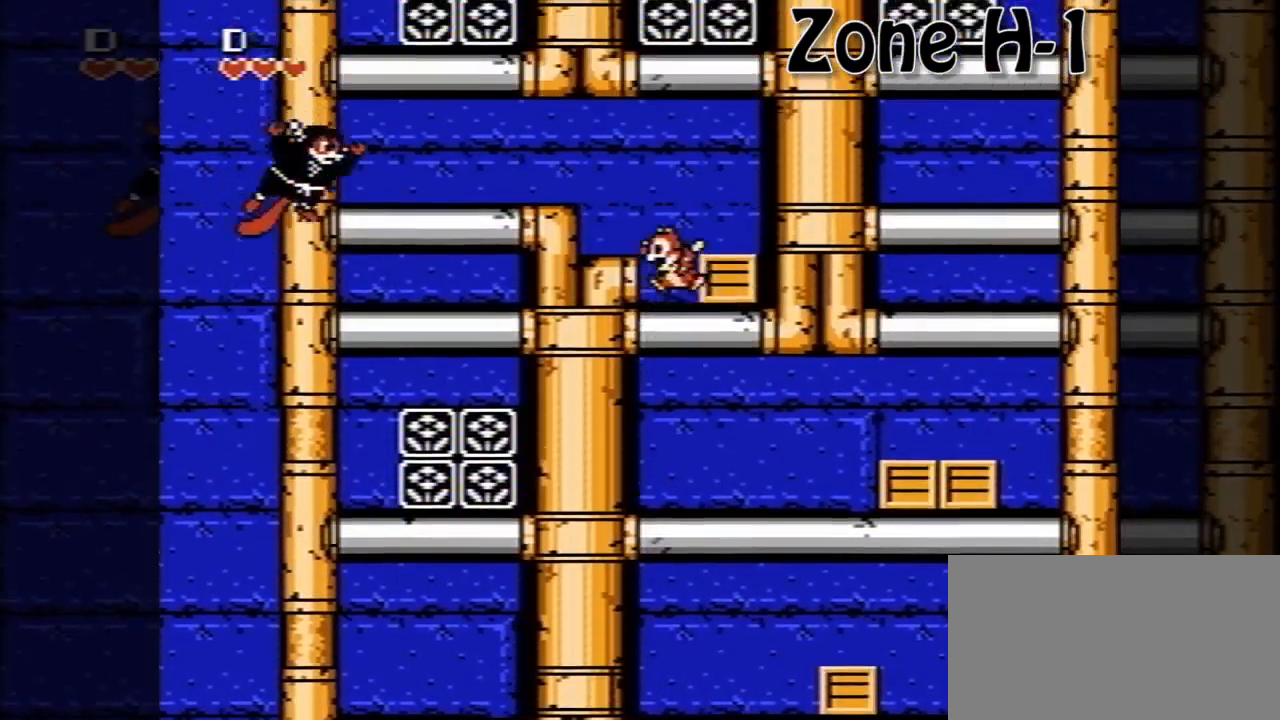
{"buttons": ["A", "DPAD_LEFT"], "events": [[40, "A", "up"], [160, "B", "down"], [320, "B", "up"], [400, "A", "down"], [400, "DPAD_LEFT", "down"], [400, "DPAD_RIGHT", "up"]]}
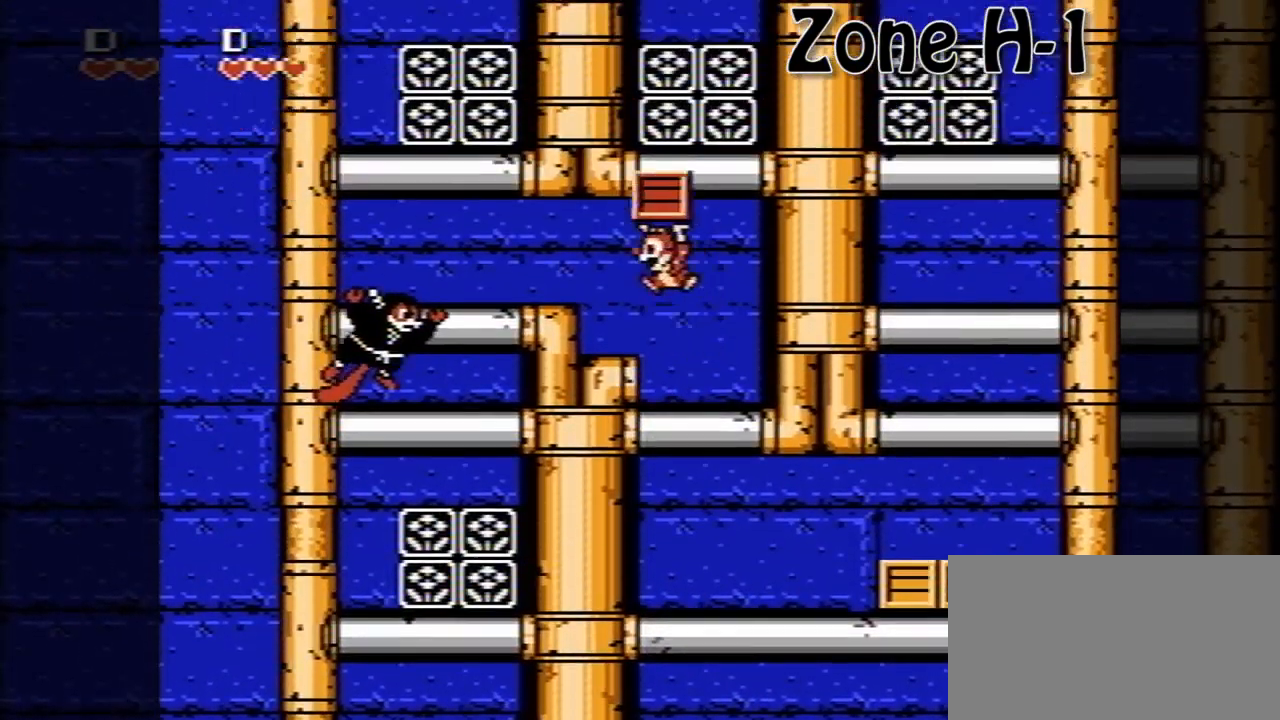
{"buttons": ["A", "DPAD_RIGHT"], "events": [[40, "A", "up"], [160, "DPAD_LEFT", "up"], [320, "DPAD_RIGHT", "down"], [440, "A", "down"]]}
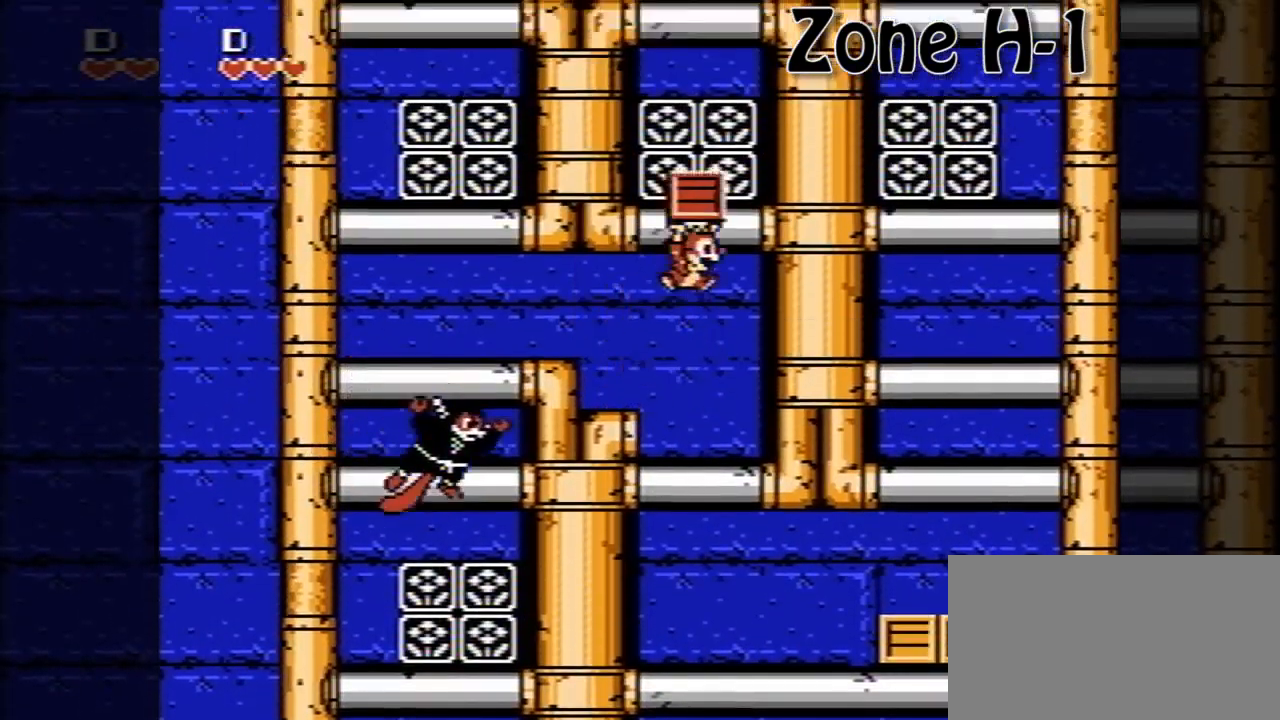
{"buttons": ["A", "DPAD_LEFT"], "events": [[160, "DPAD_RIGHT", "up"], [200, "DPAD_LEFT", "down"], [280, "A", "up"], [320, "A", "down"]]}
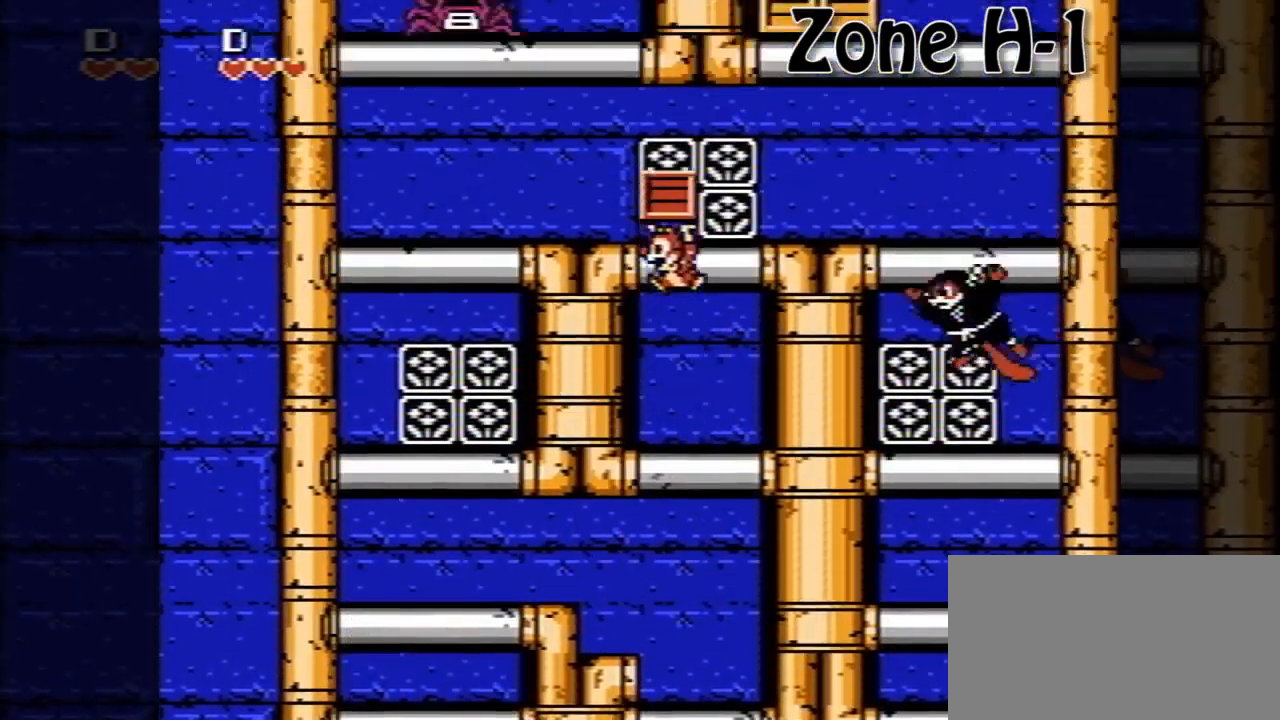
{"buttons": ["DPAD_LEFT"], "events": [[40, "DPAD_LEFT", "up"], [160, "DPAD_RIGHT", "down"], [200, "A", "up"], [280, "DPAD_LEFT", "down"], [280, "DPAD_RIGHT", "up"]]}
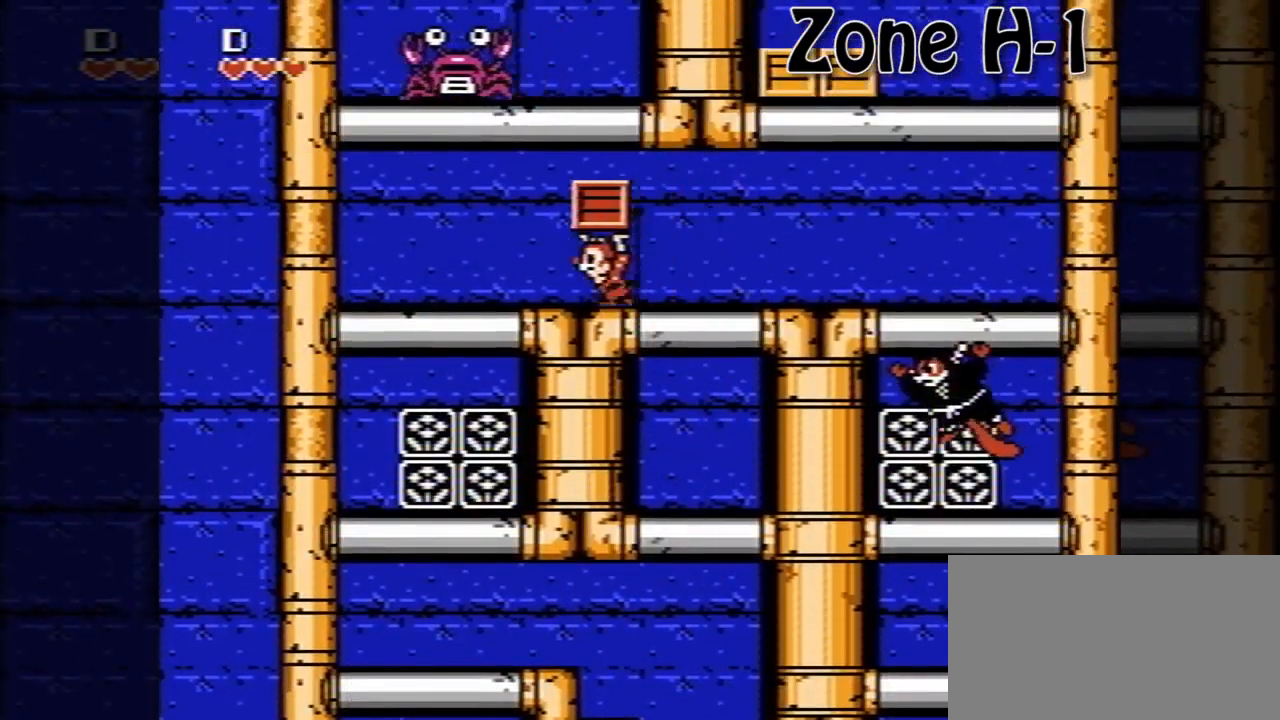
{"buttons": ["DPAD_RIGHT"], "events": [[160, "A", "down"], [160, "DPAD_LEFT", "up"], [160, "DPAD_UP", "down"], [240, "DPAD_RIGHT", "down"], [240, "DPAD_UP", "up"], [440, "A", "up"]]}
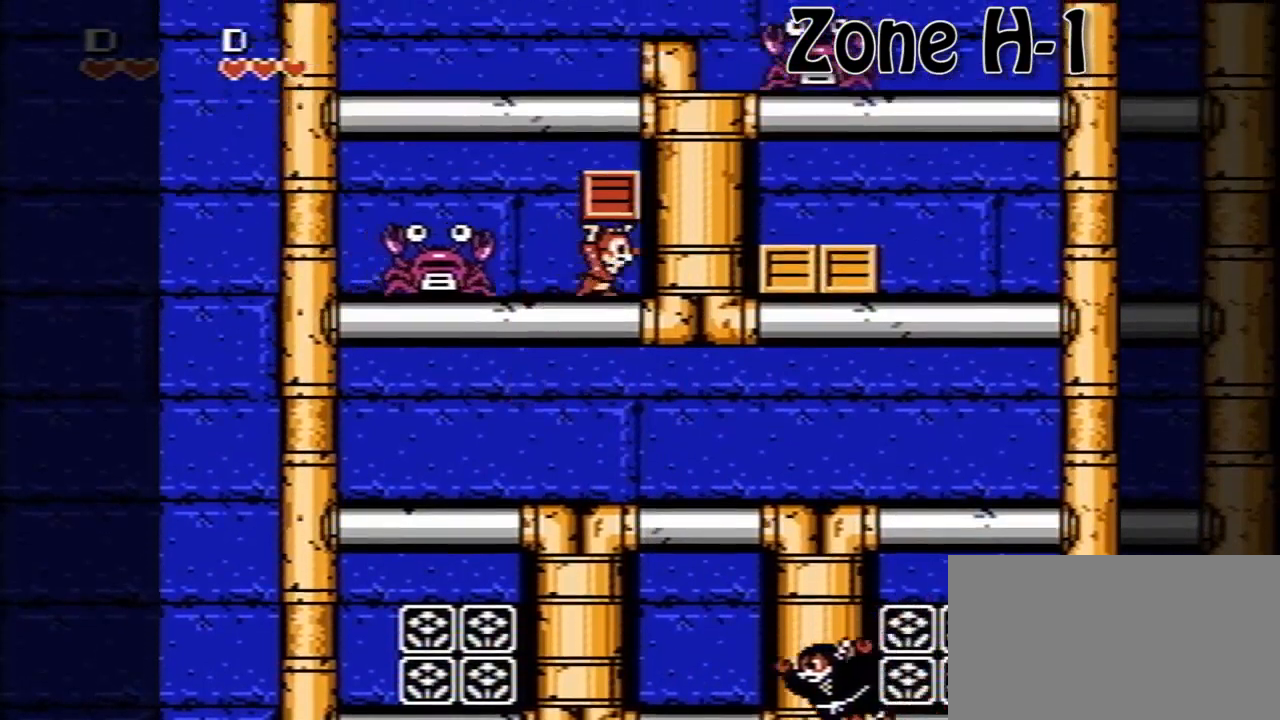
{"buttons": ["A", "DPAD_RIGHT"], "events": [[40, "A", "down"], [40, "DPAD_RIGHT", "up"], [200, "DPAD_LEFT", "down"], [360, "A", "up"], [400, "DPAD_LEFT", "up"], [440, "A", "down"], [440, "DPAD_RIGHT", "down"]]}
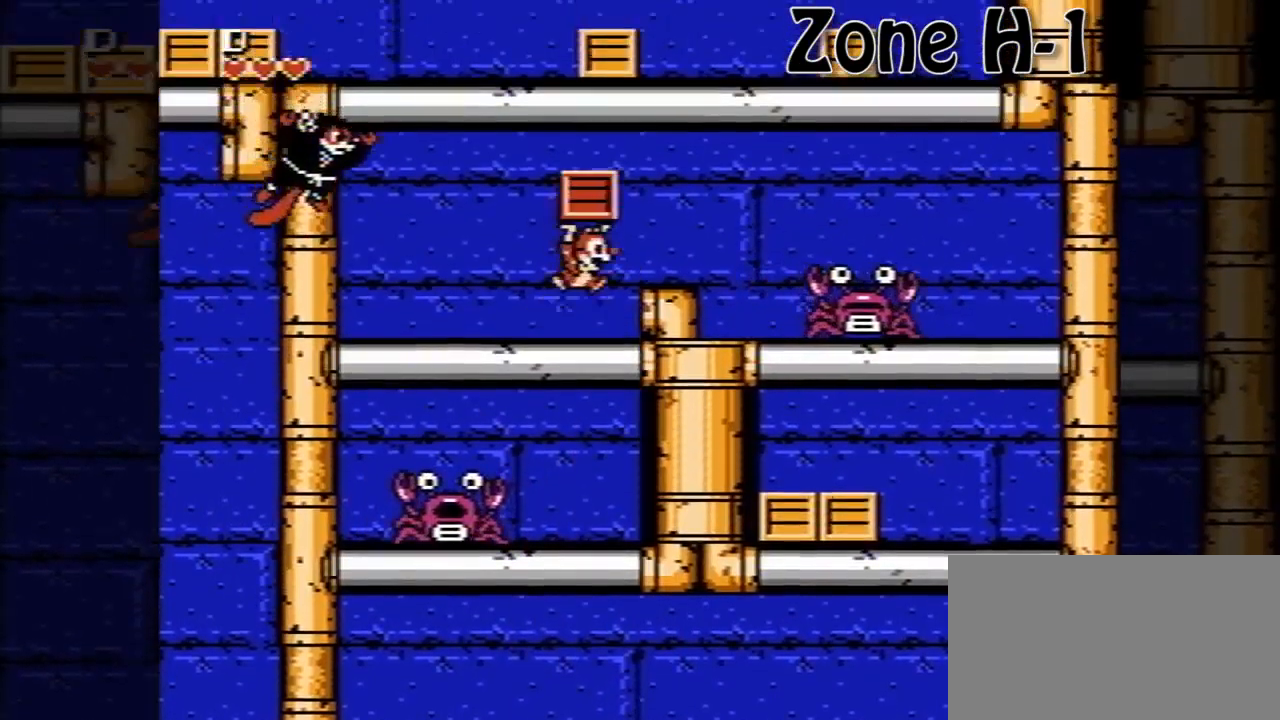
{"buttons": ["A", "DPAD_RIGHT"], "events": [[120, "A", "up"], [120, "DPAD_RIGHT", "up"], [280, "DPAD_RIGHT", "down"], [400, "A", "down"]]}
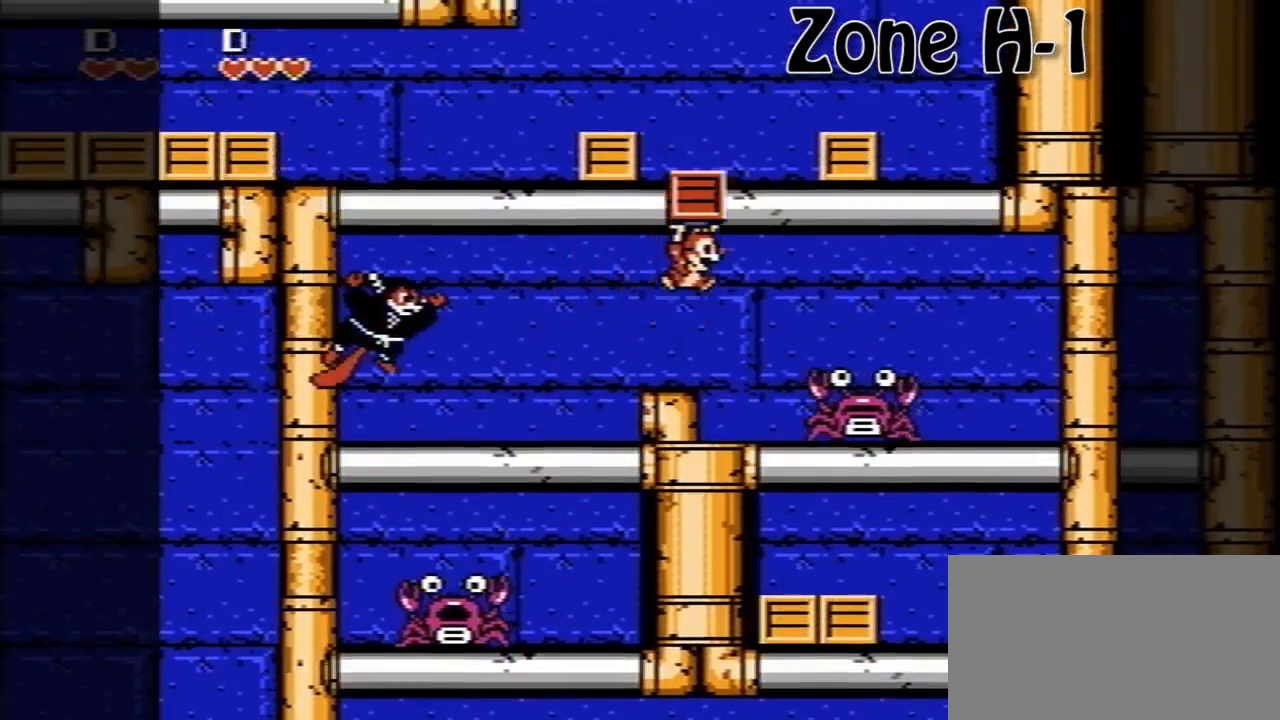
{"buttons": ["A", "DPAD_LEFT"], "events": [[40, "DPAD_RIGHT", "up"], [160, "A", "up"], [160, "DPAD_LEFT", "down"], [280, "A", "down"]]}
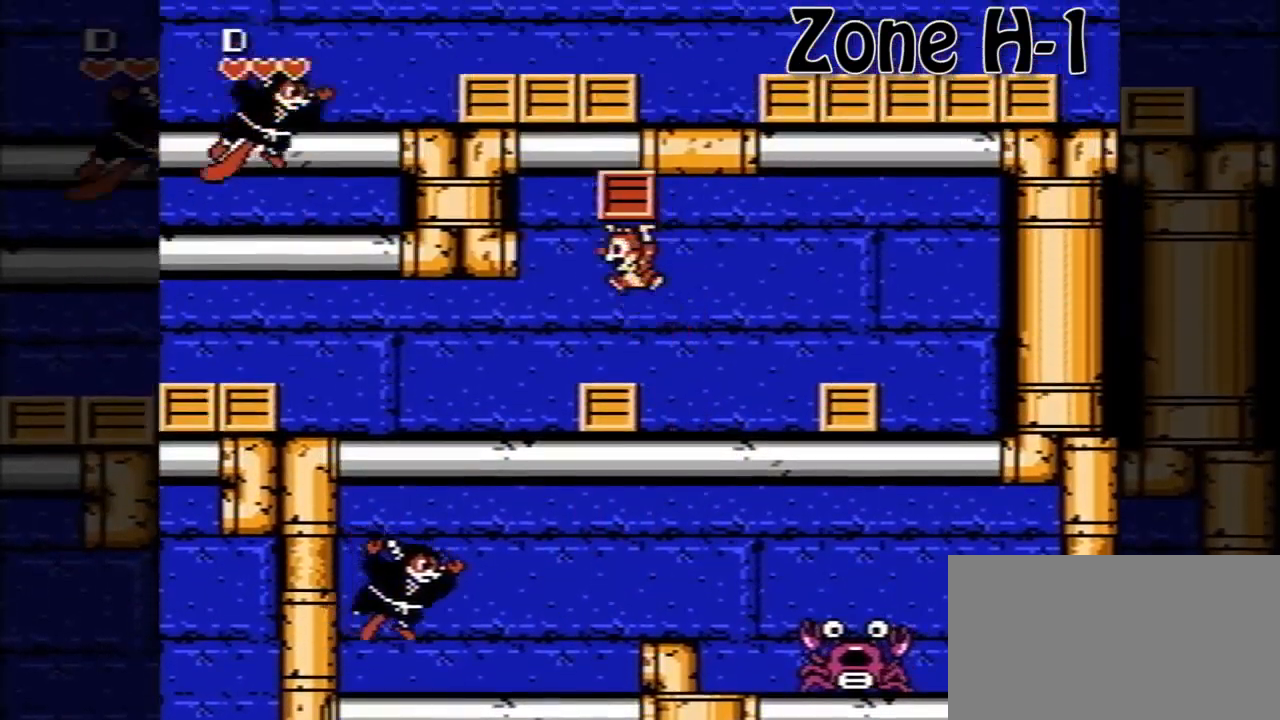
{"buttons": ["DPAD_LEFT"], "events": [[280, "A", "up"]]}
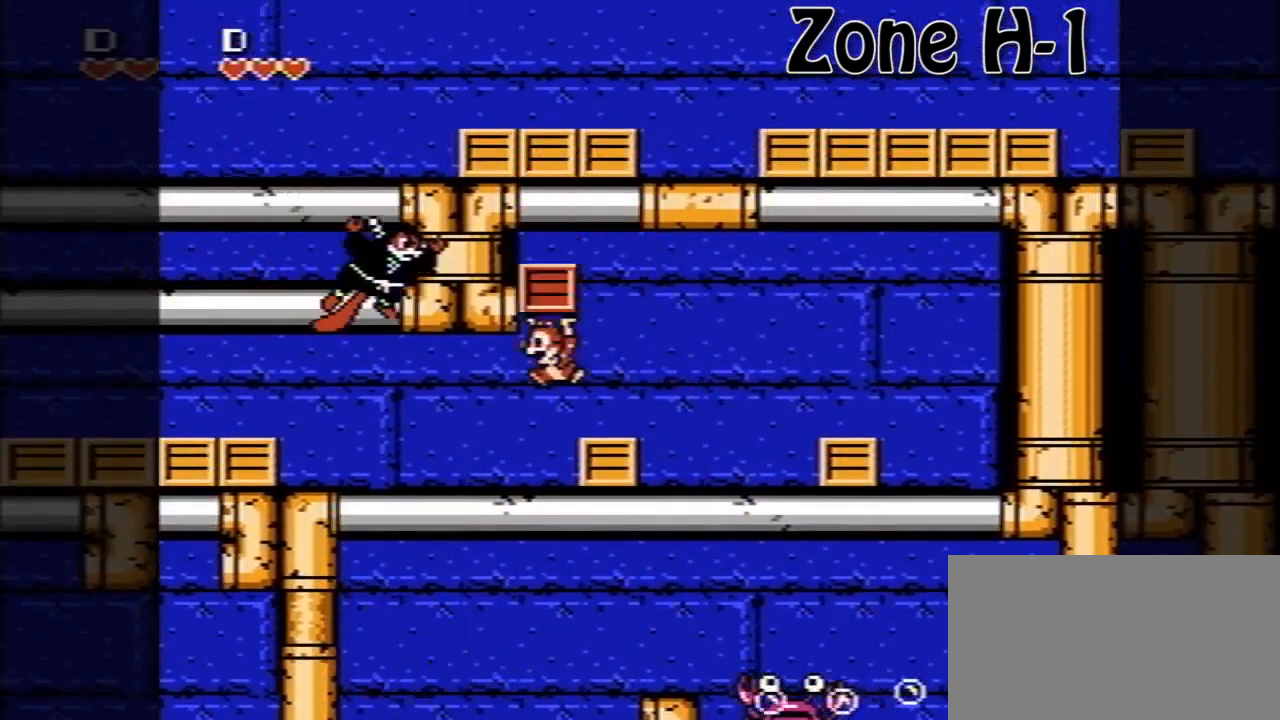
{"buttons": ["A", "DPAD_UP", "DPAD_LEFT"], "events": [[160, "DPAD_UP", "down"], [280, "B", "down"], [440, "B", "up"], [520, "A", "down"]]}
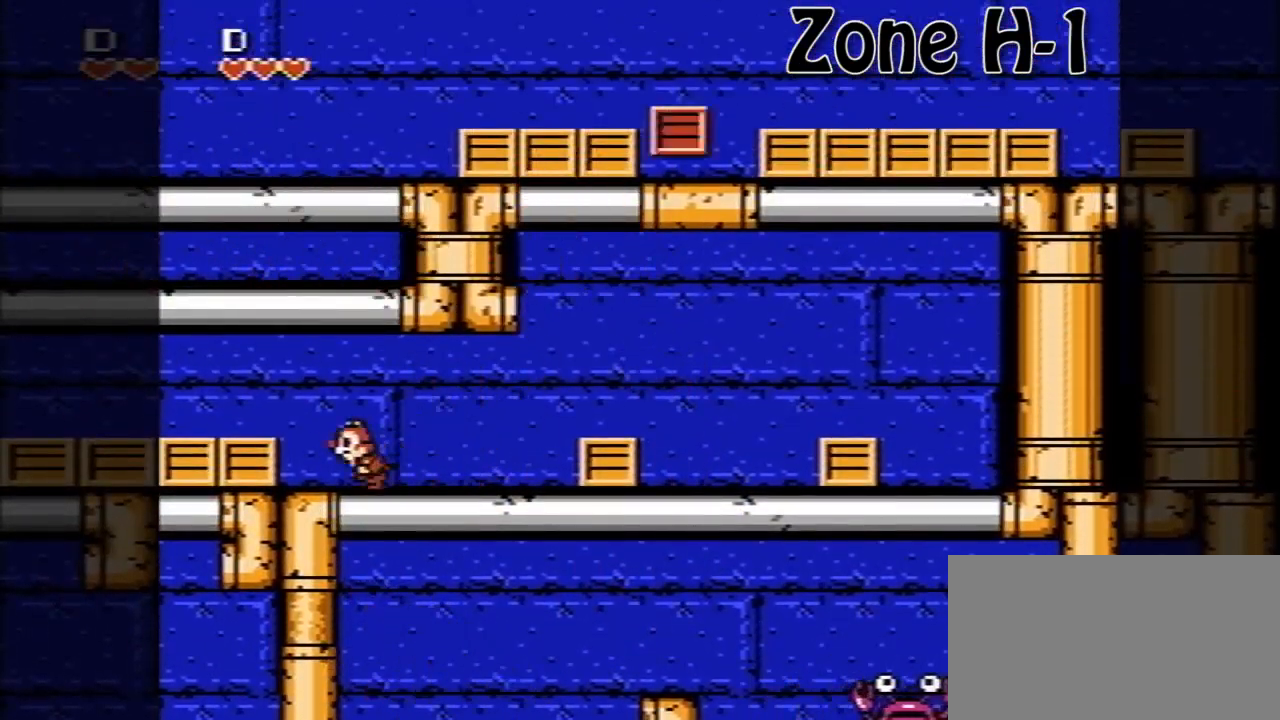
{"buttons": ["A", "DPAD_RIGHT"], "events": [[160, "DPAD_LEFT", "up"], [200, "DPAD_RIGHT", "down"], [200, "DPAD_UP", "up"], [320, "A", "up"], [440, "A", "down"]]}
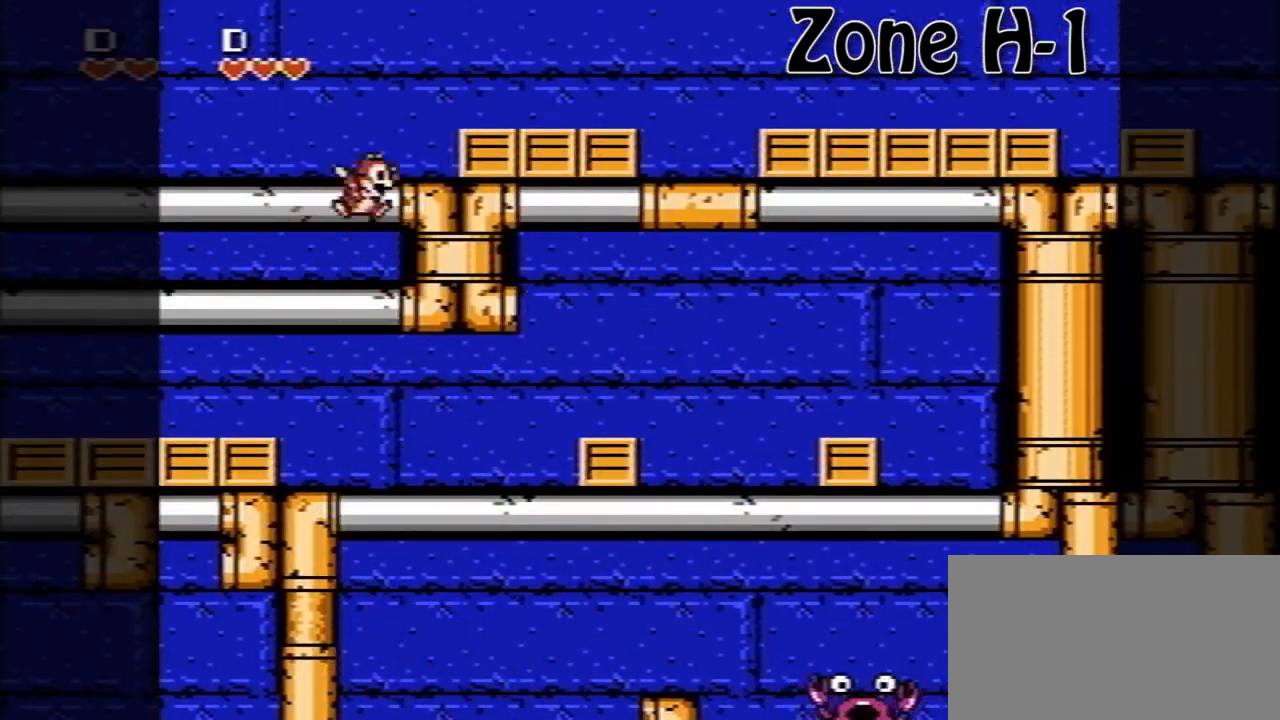
{"buttons": ["A", "DPAD_RIGHT"], "events": [[80, "A", "up"], [200, "B", "down"], [320, "B", "up"], [440, "A", "down"]]}
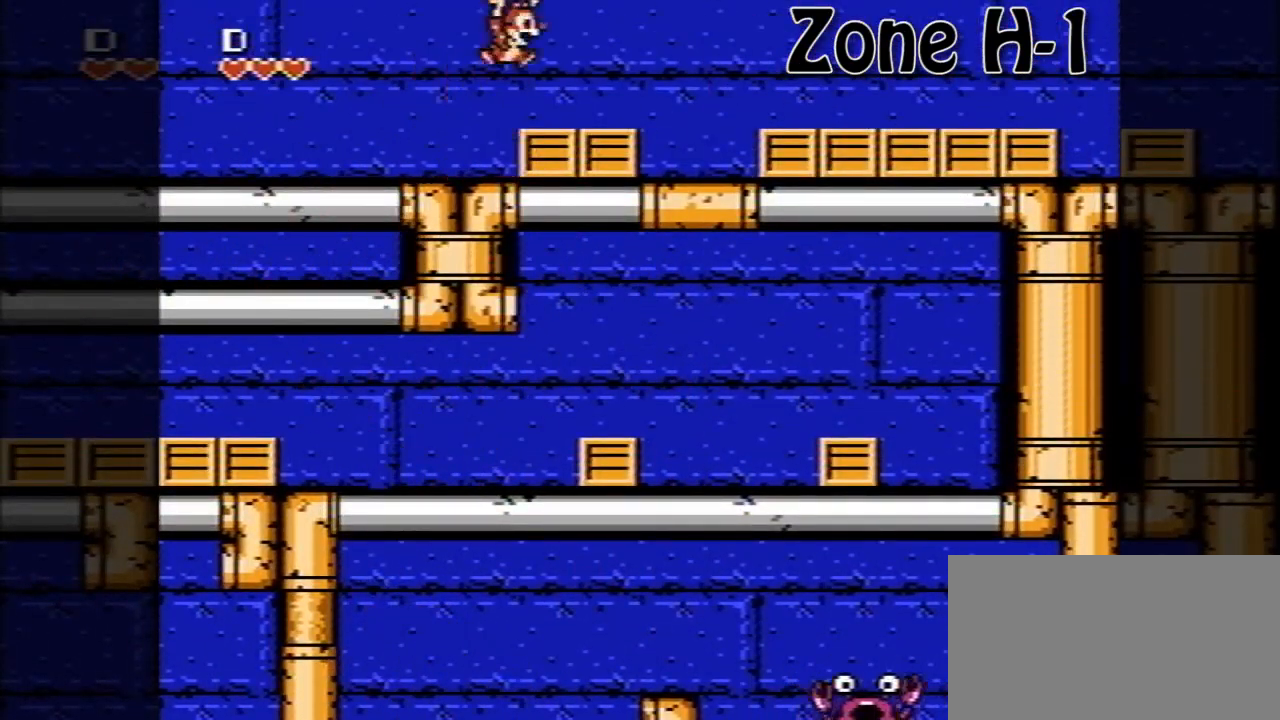
{"buttons": ["DPAD_RIGHT"], "events": [[240, "A", "up"]]}
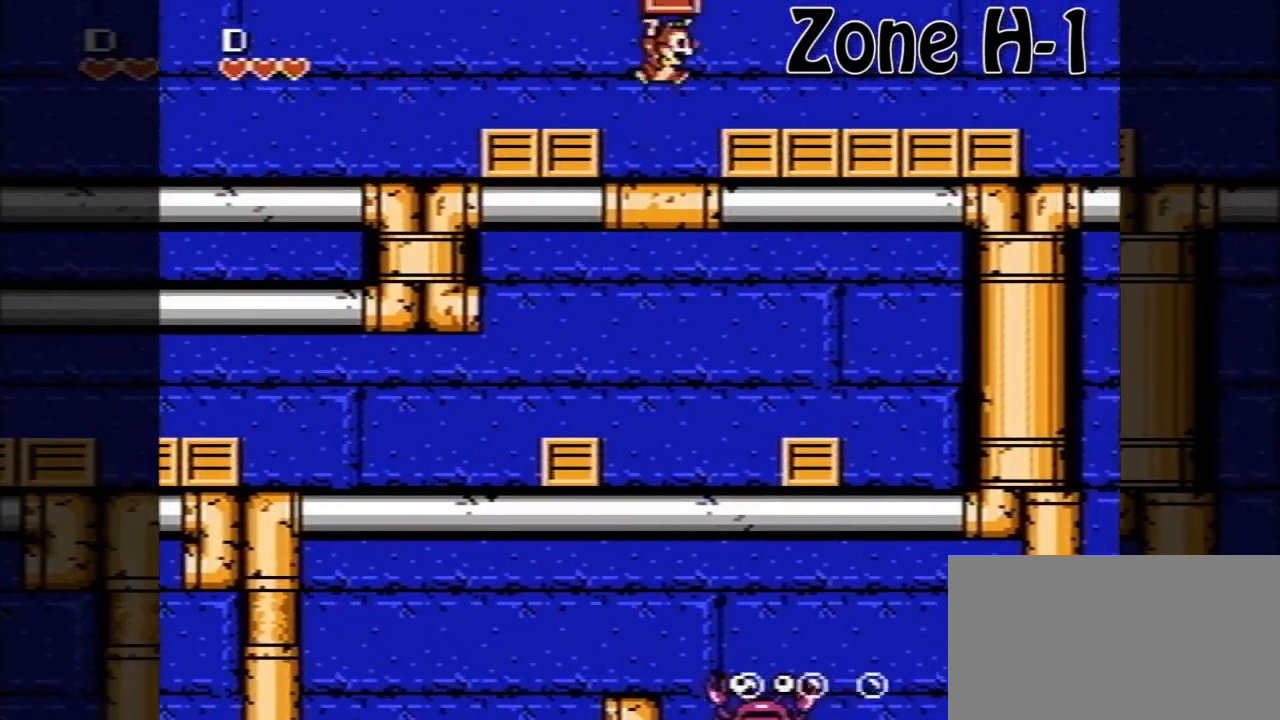
{"buttons": ["A", "DPAD_RIGHT"], "events": [[120, "B", "down"], [240, "B", "up"], [320, "A", "down"]]}
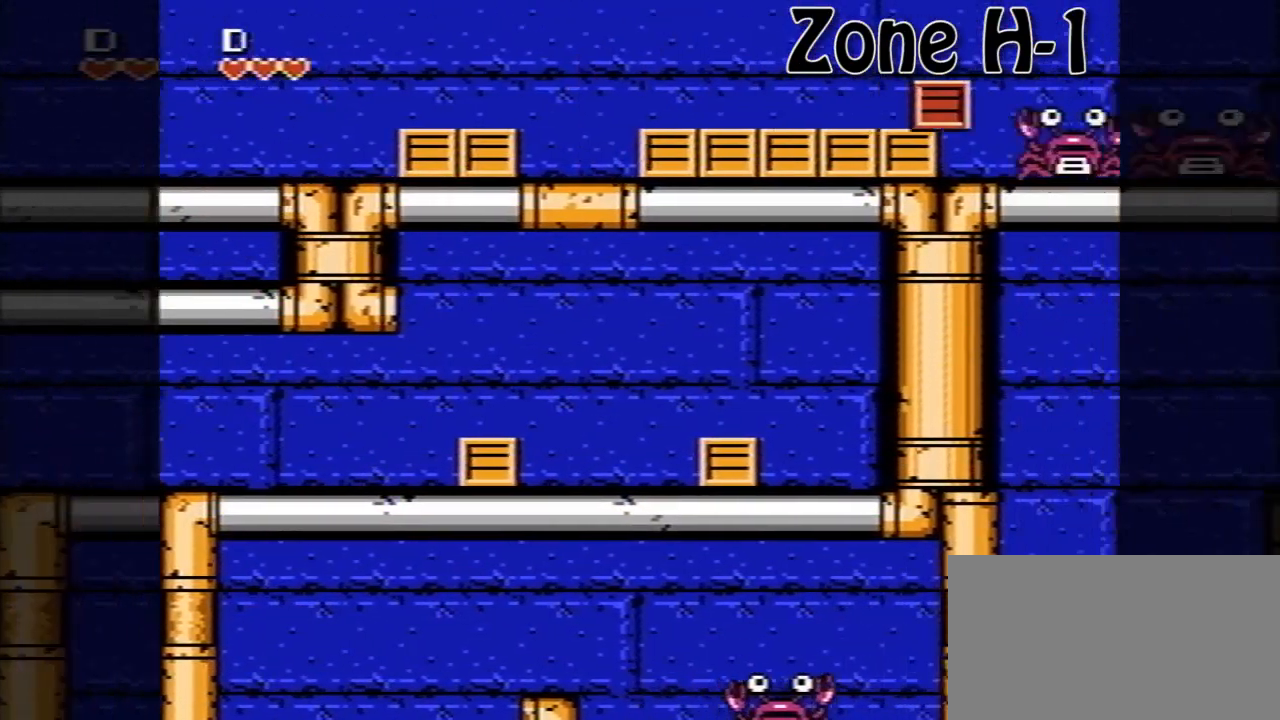
{"buttons": ["DPAD_RIGHT"], "events": [[320, "A", "up"]]}
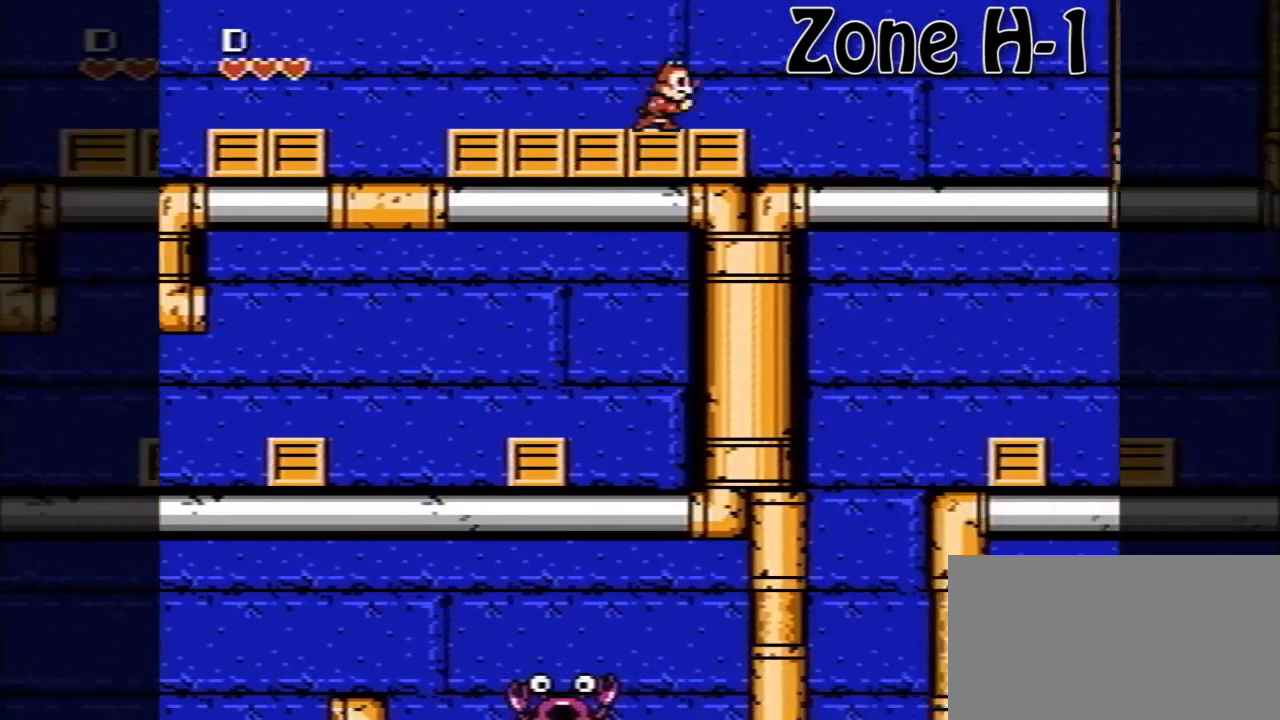
{"buttons": ["DPAD_RIGHT"], "events": []}
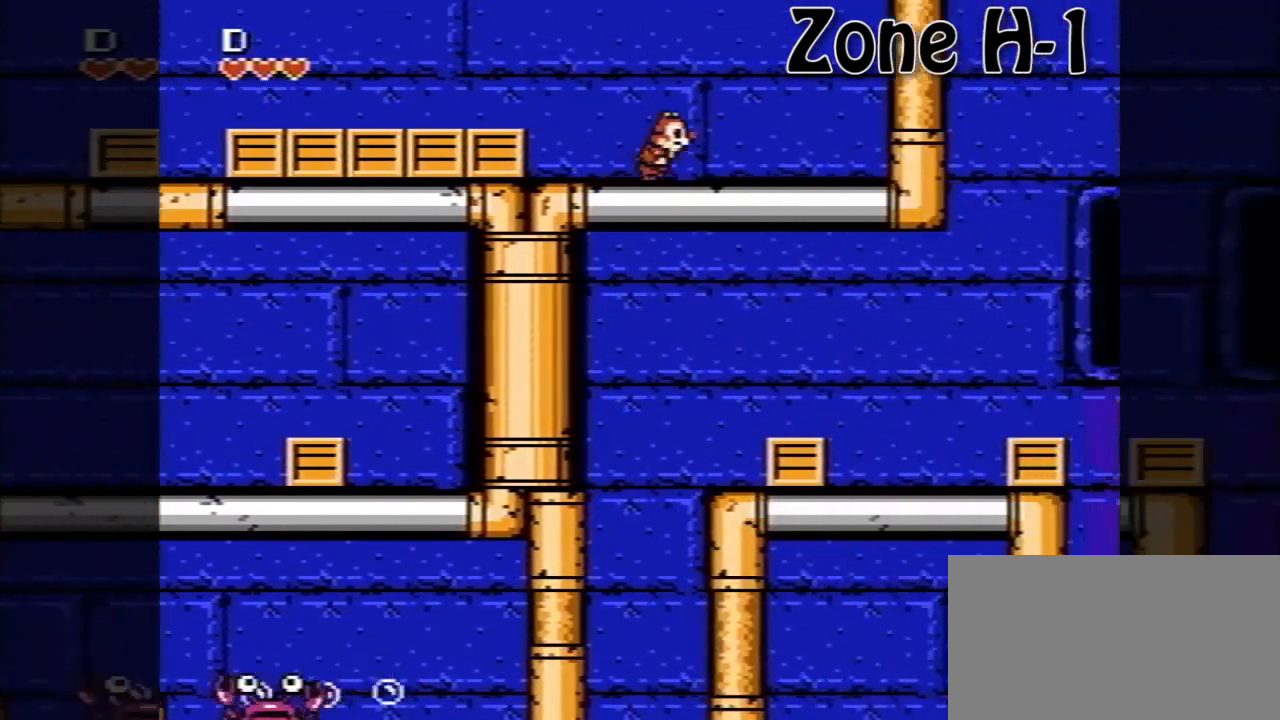
{"buttons": ["DPAD_RIGHT"], "events": [[200, "DPAD_DOWN", "down"], [280, "A", "down"], [440, "A", "up"], [480, "DPAD_DOWN", "up"]]}
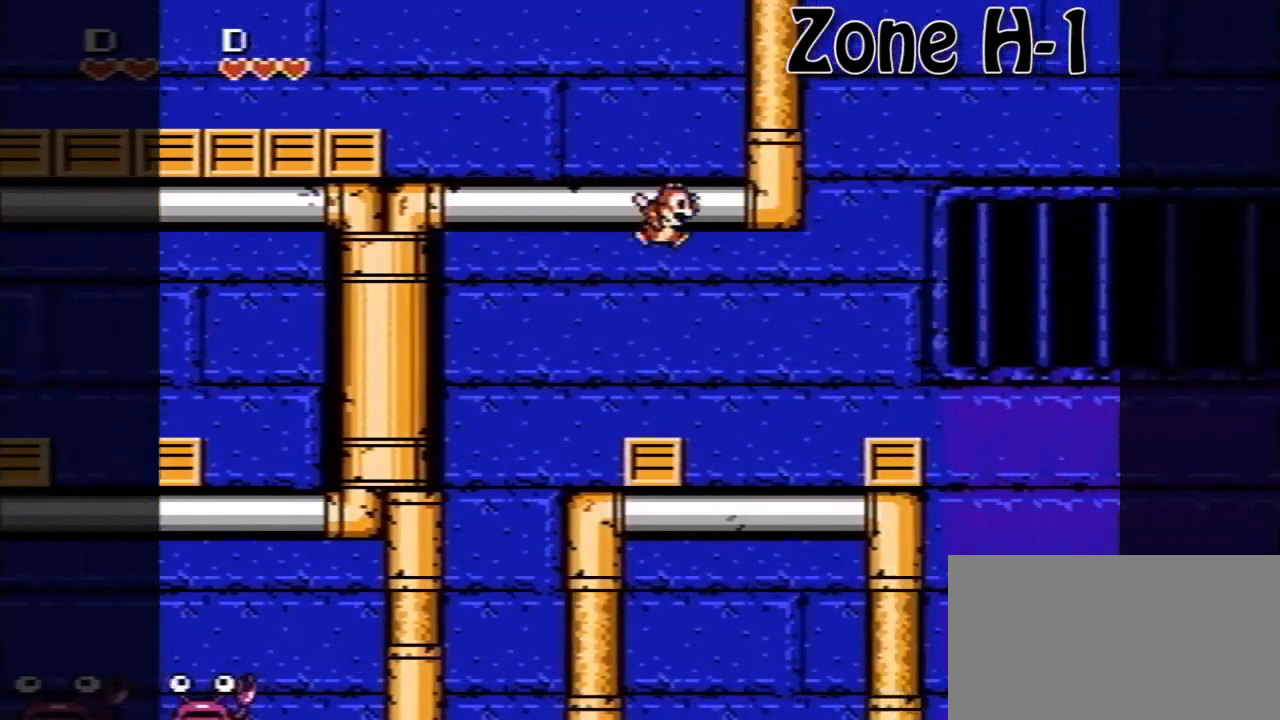
{"buttons": ["B", "DPAD_RIGHT"], "events": [[440, "B", "down"]]}
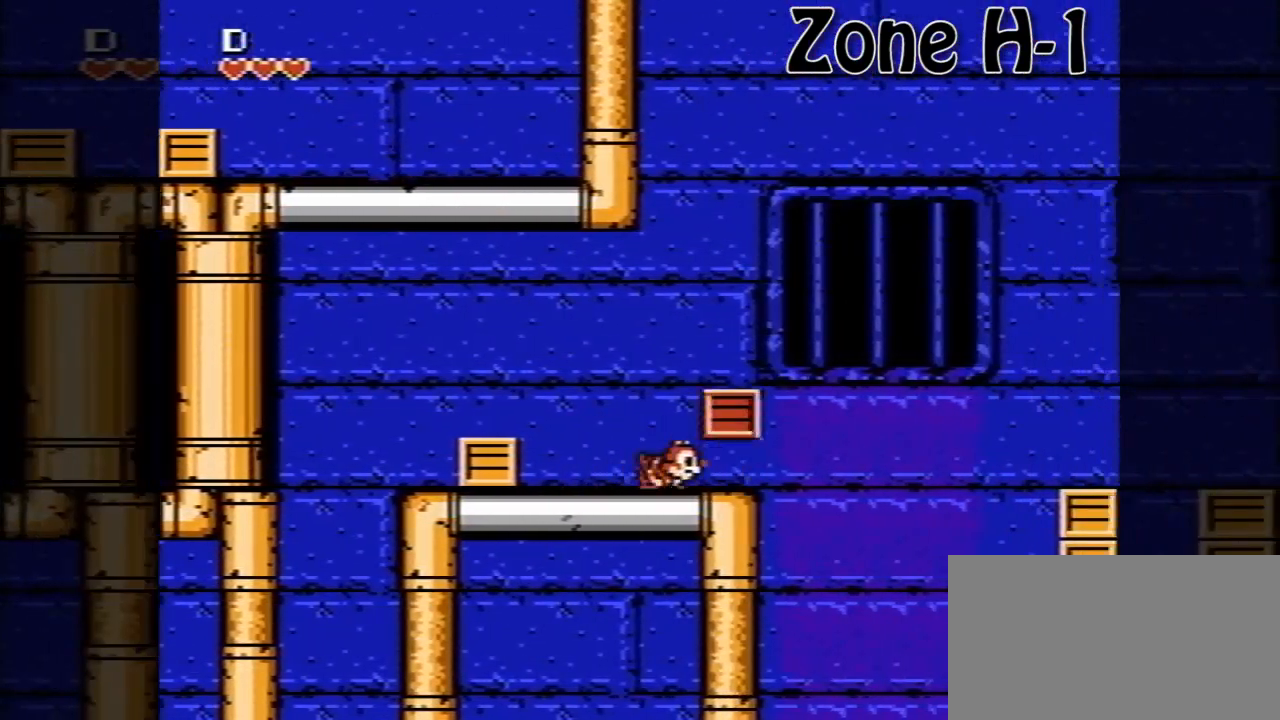
{"buttons": ["A", "DPAD_RIGHT"], "events": [[40, "B", "up"], [280, "A", "down"]]}
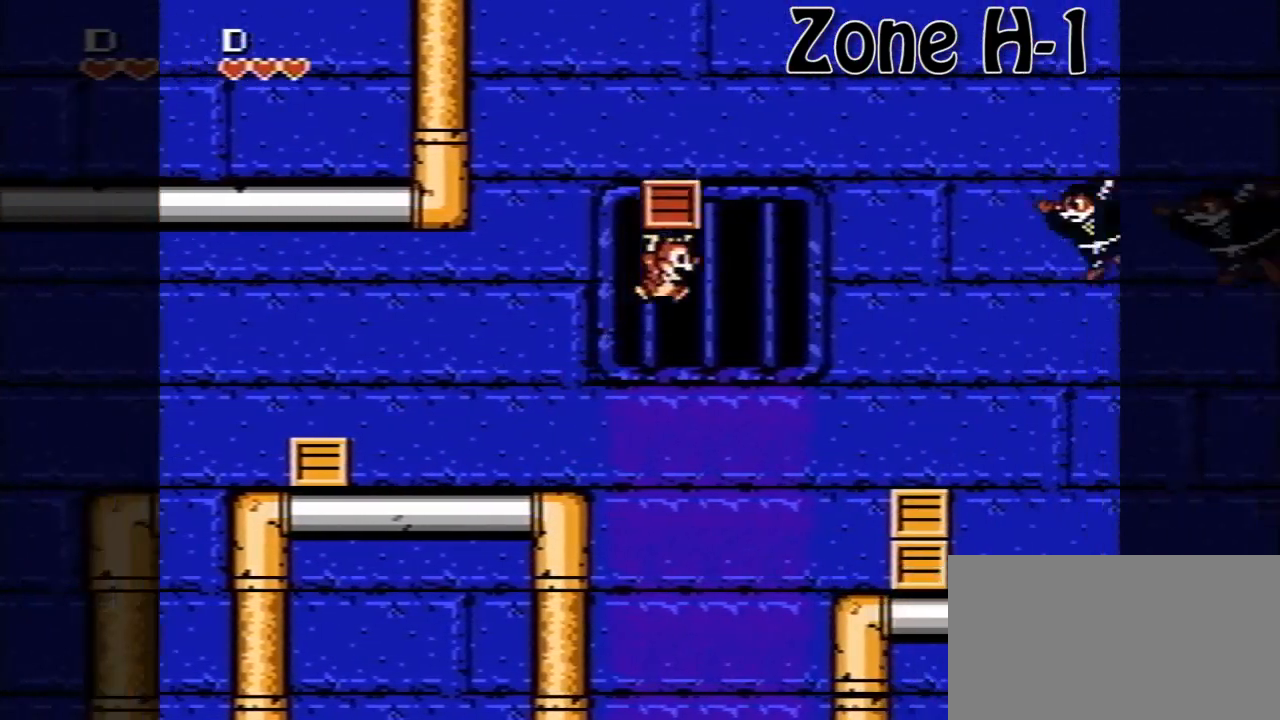
{"buttons": ["DPAD_RIGHT"], "events": [[320, "B", "down"], [360, "A", "up"], [440, "B", "up"]]}
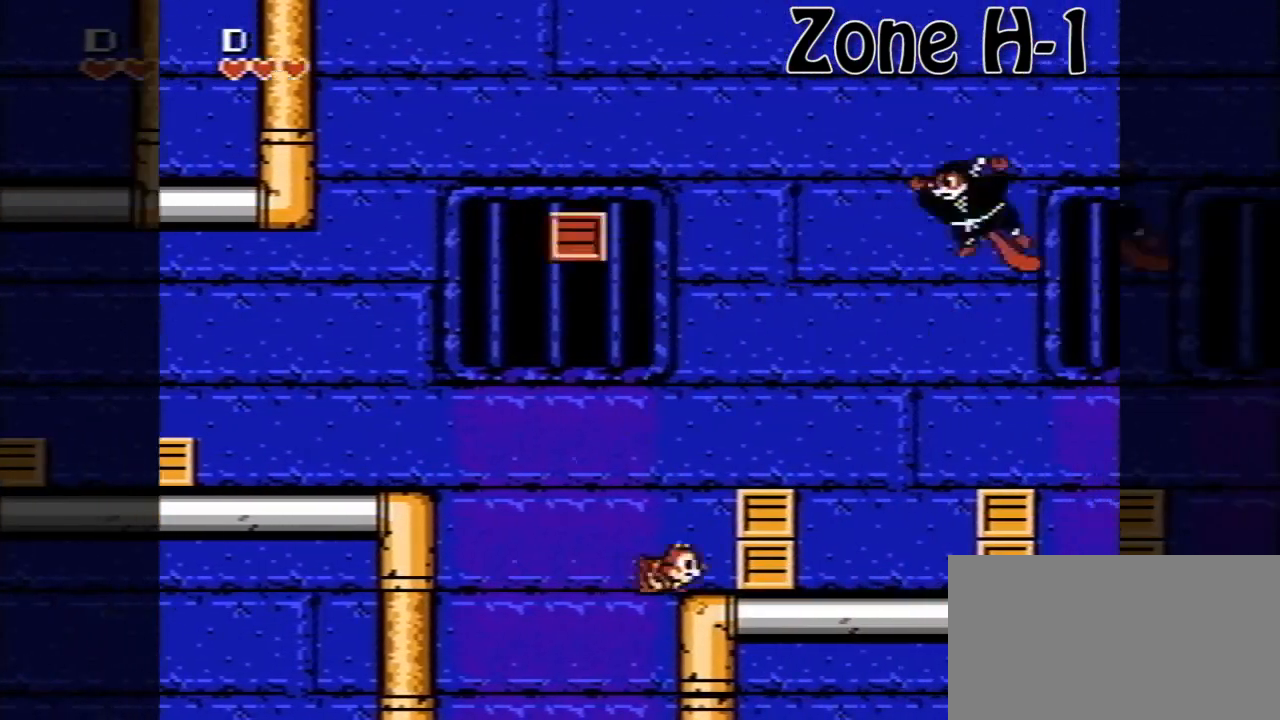
{"buttons": ["A", "B", "DPAD_RIGHT"], "events": [[320, "A", "down"], [440, "B", "down"]]}
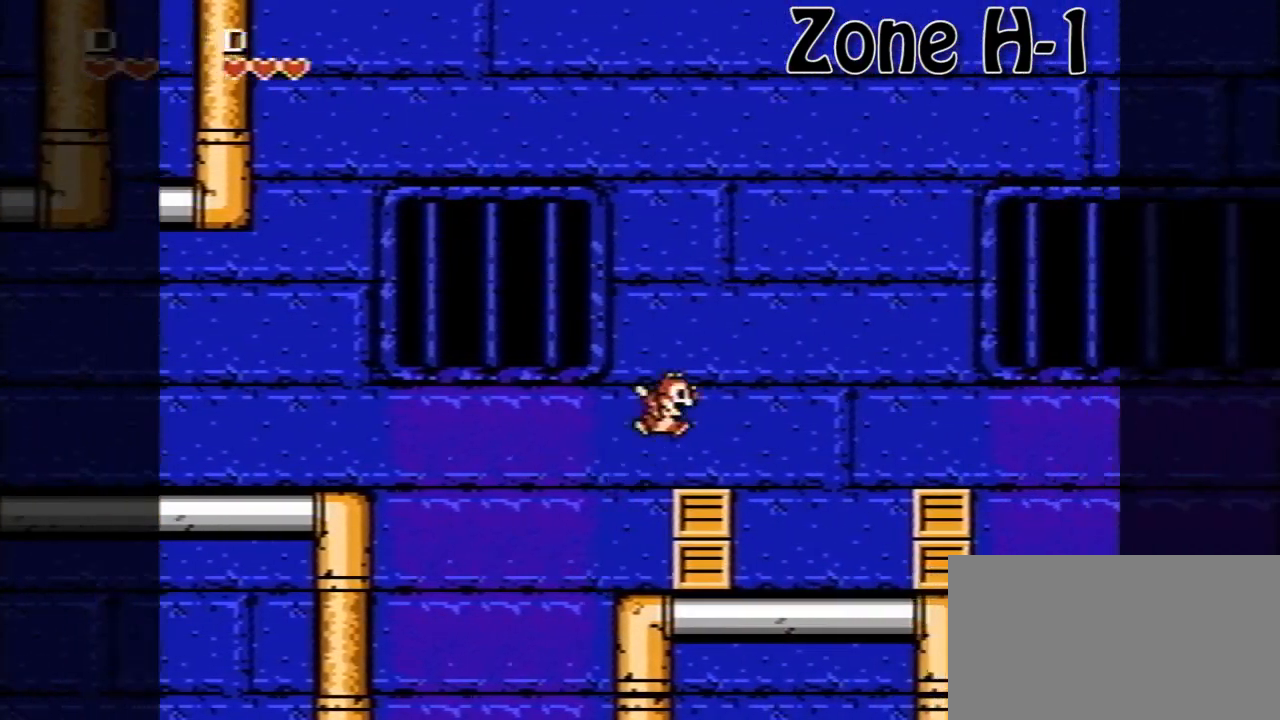
{"buttons": ["DPAD_RIGHT"], "events": [[40, "A", "up"], [40, "B", "up"]]}
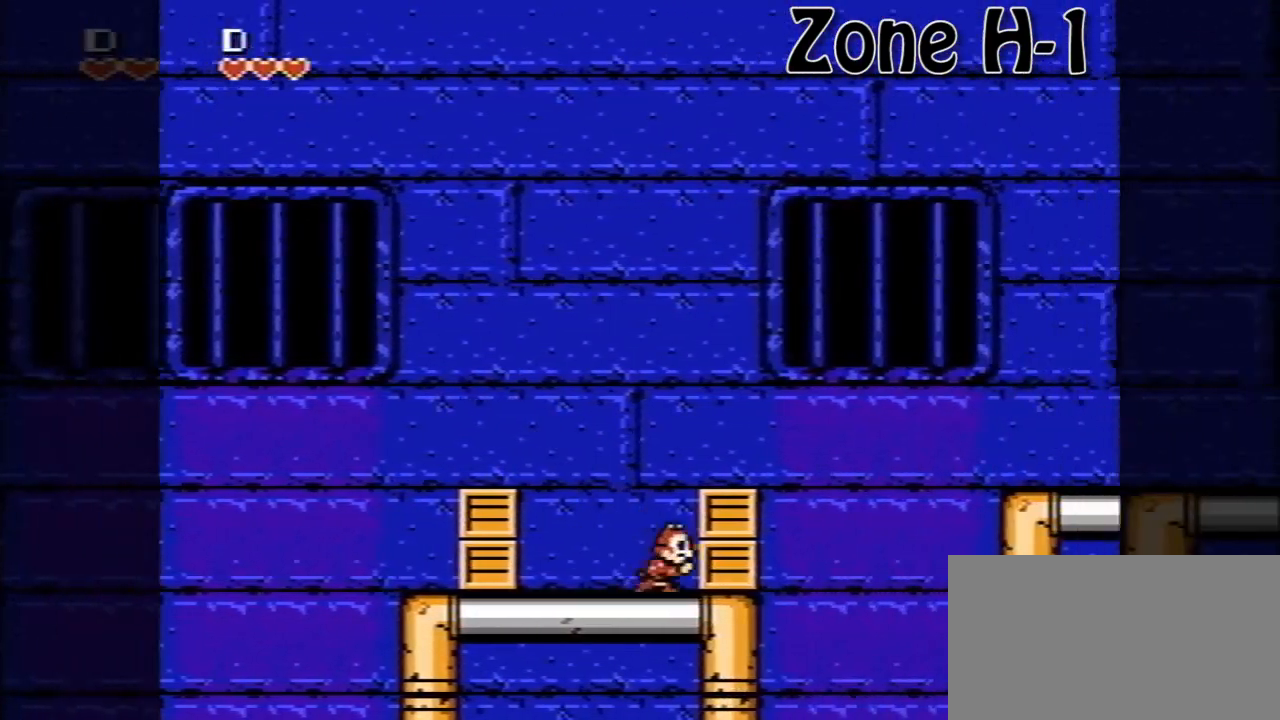
{"buttons": [], "events": [[40, "A", "down"], [120, "B", "down"], [240, "A", "up"], [280, "B", "up"], [320, "DPAD_RIGHT", "up"]]}